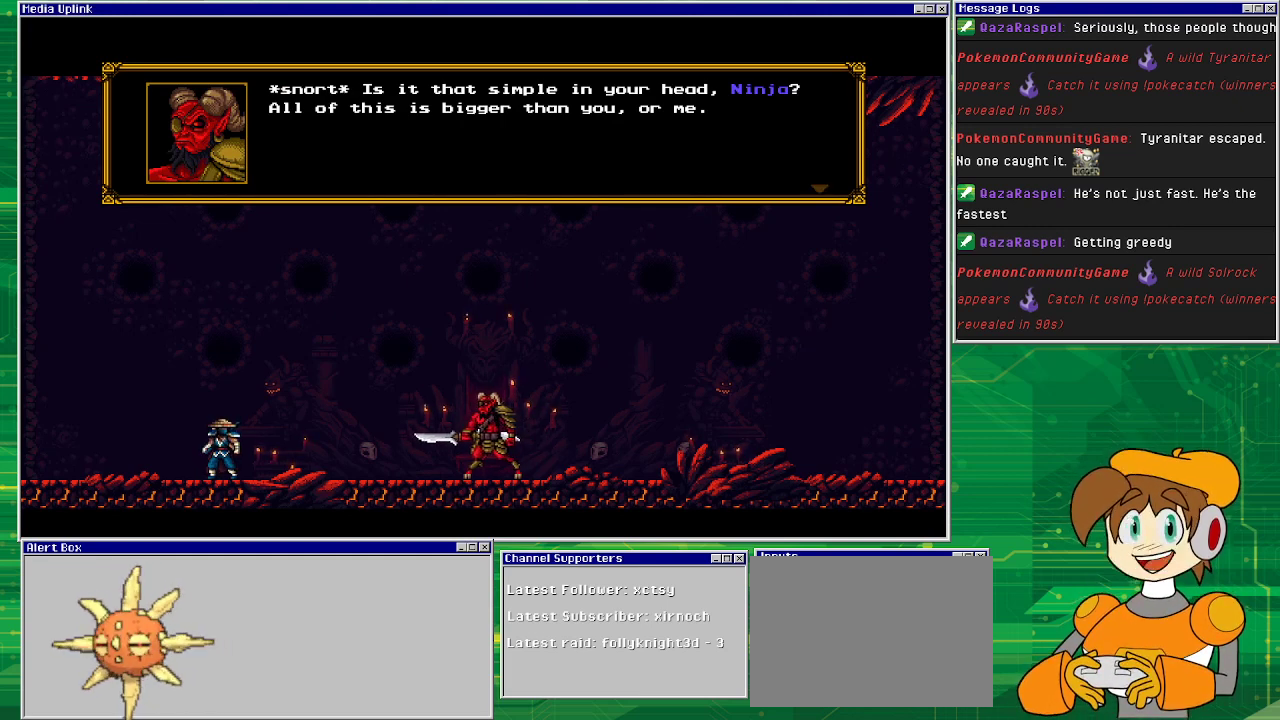
Gameplay with a controller (PlayStation layout); each line is a JSON object with the inputs held at the frame after it. "events" lists button and stick changes between this image and that frame as [ms after this image, input, new state], when the widget could be followed in between. Not read: L1 L2 L3 R2 R3 left_stick right_stick.
{"buttons": ["CROSS"], "events": [[400, "CROSS", "down"]]}
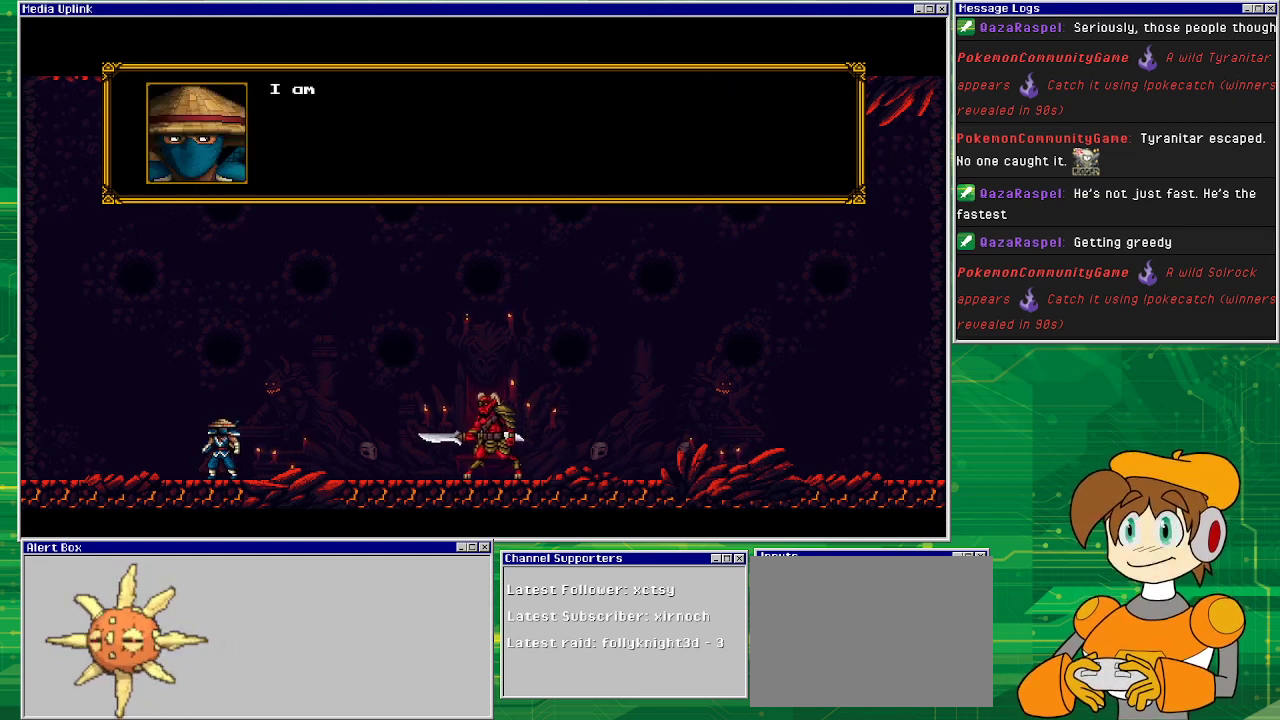
{"buttons": [], "events": [[67, "CROSS", "up"]]}
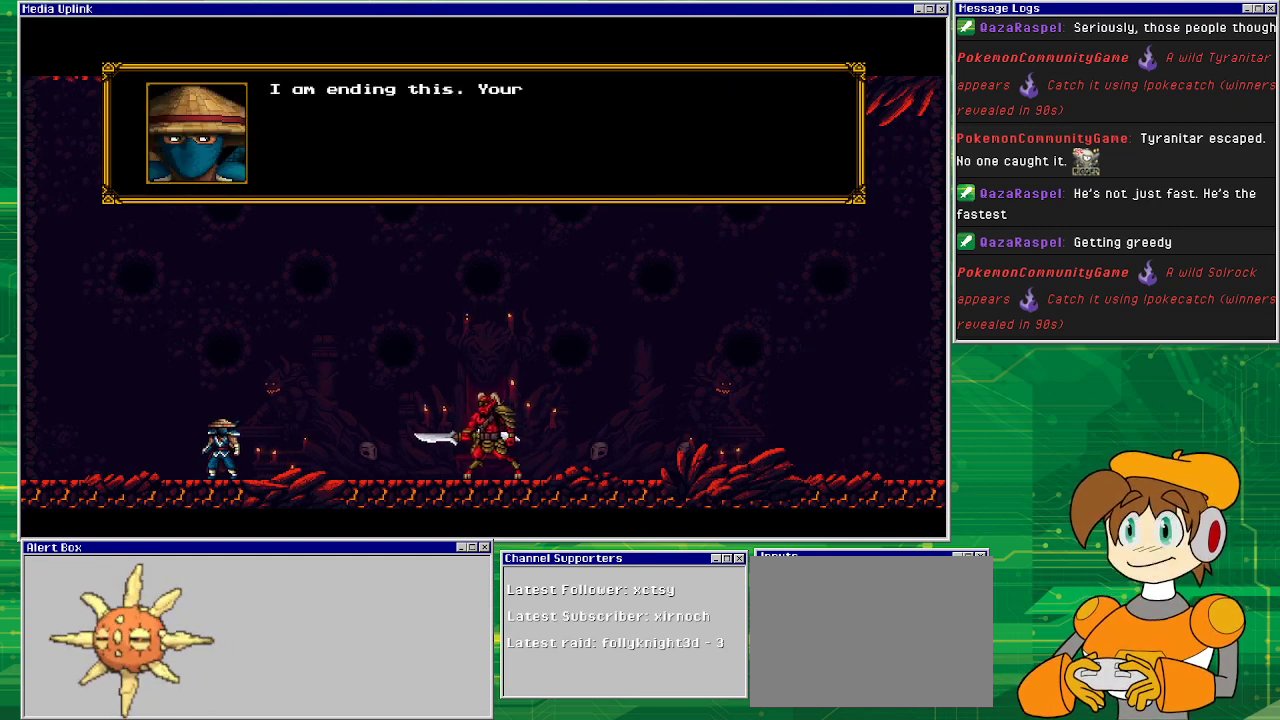
{"buttons": [], "events": []}
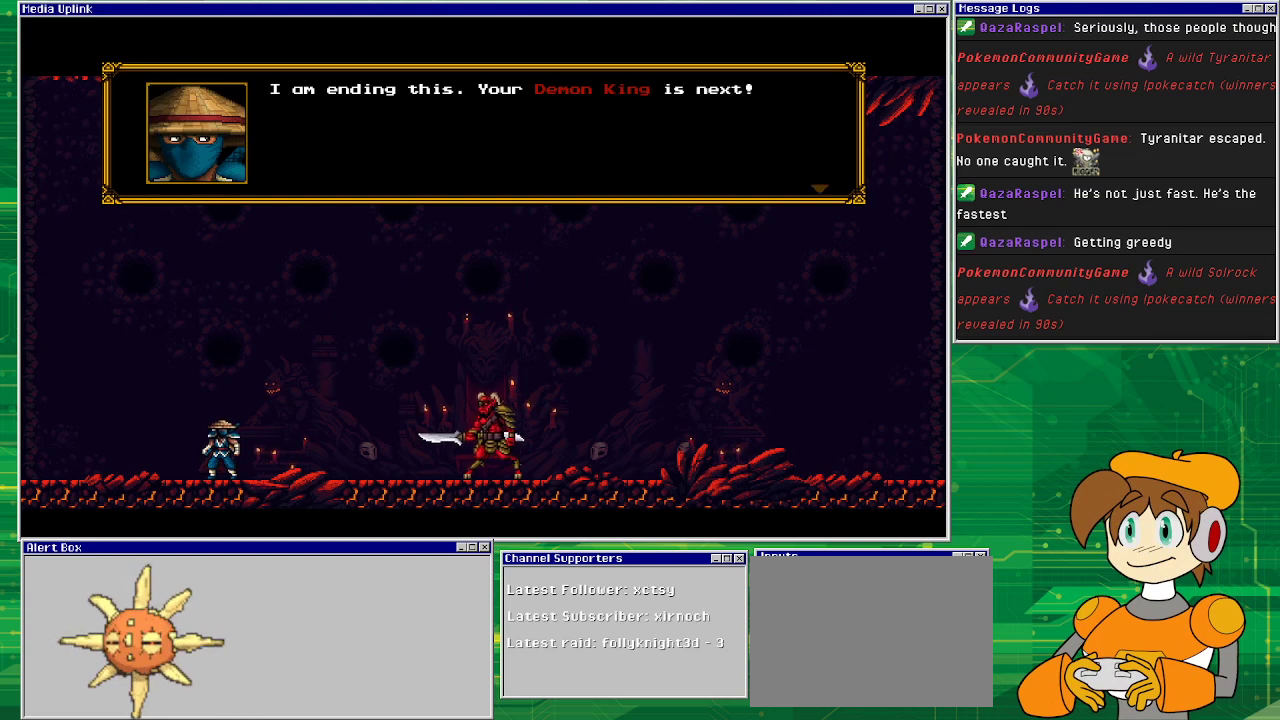
{"buttons": [], "events": []}
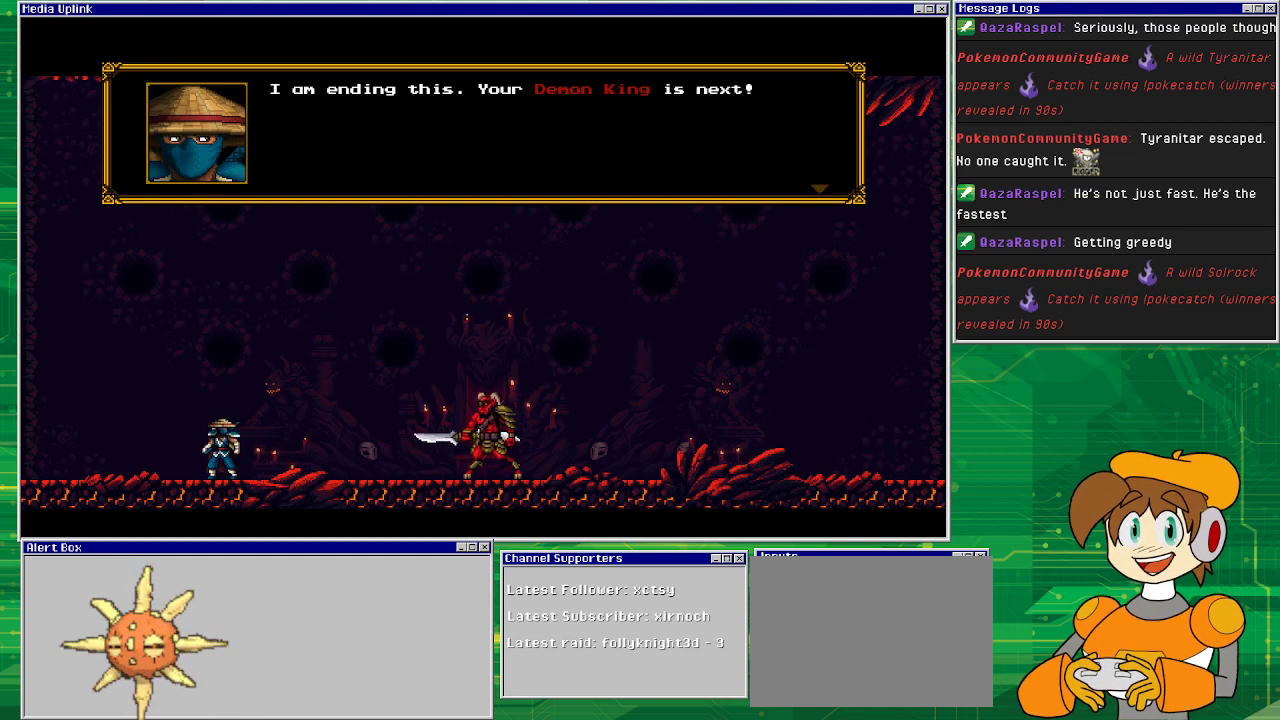
{"buttons": [], "events": []}
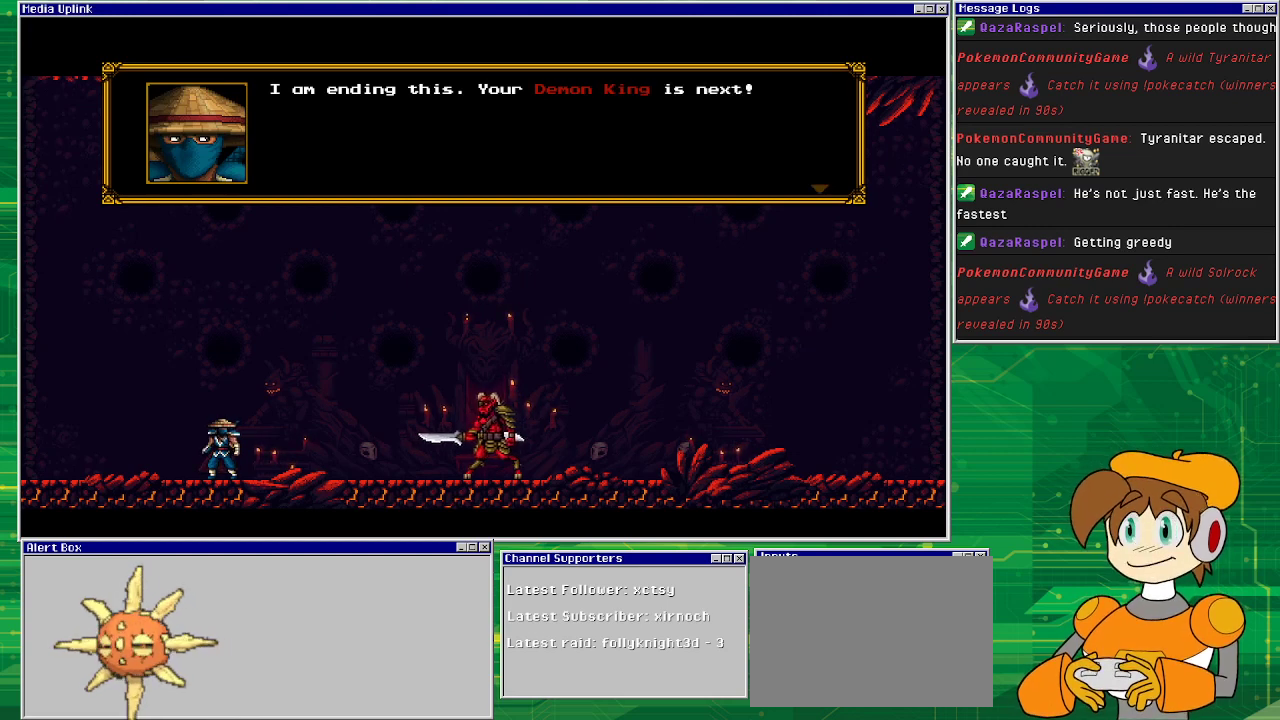
{"buttons": [], "events": []}
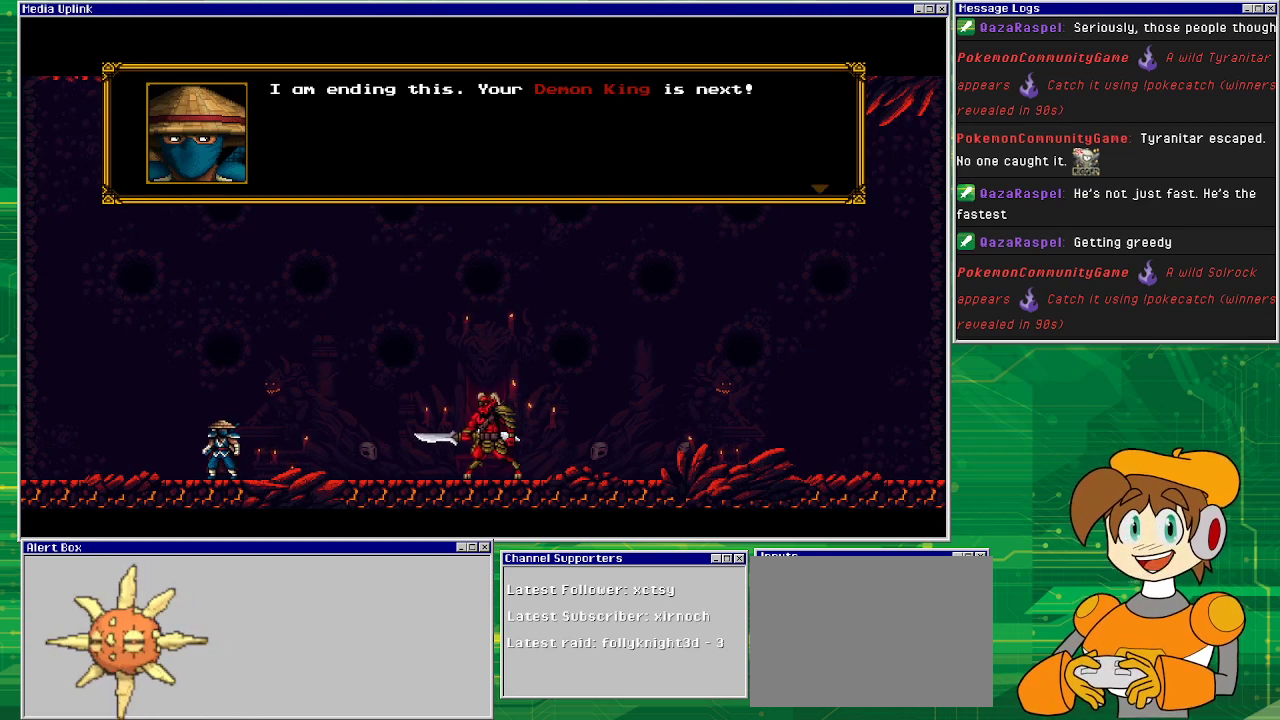
{"buttons": [], "events": []}
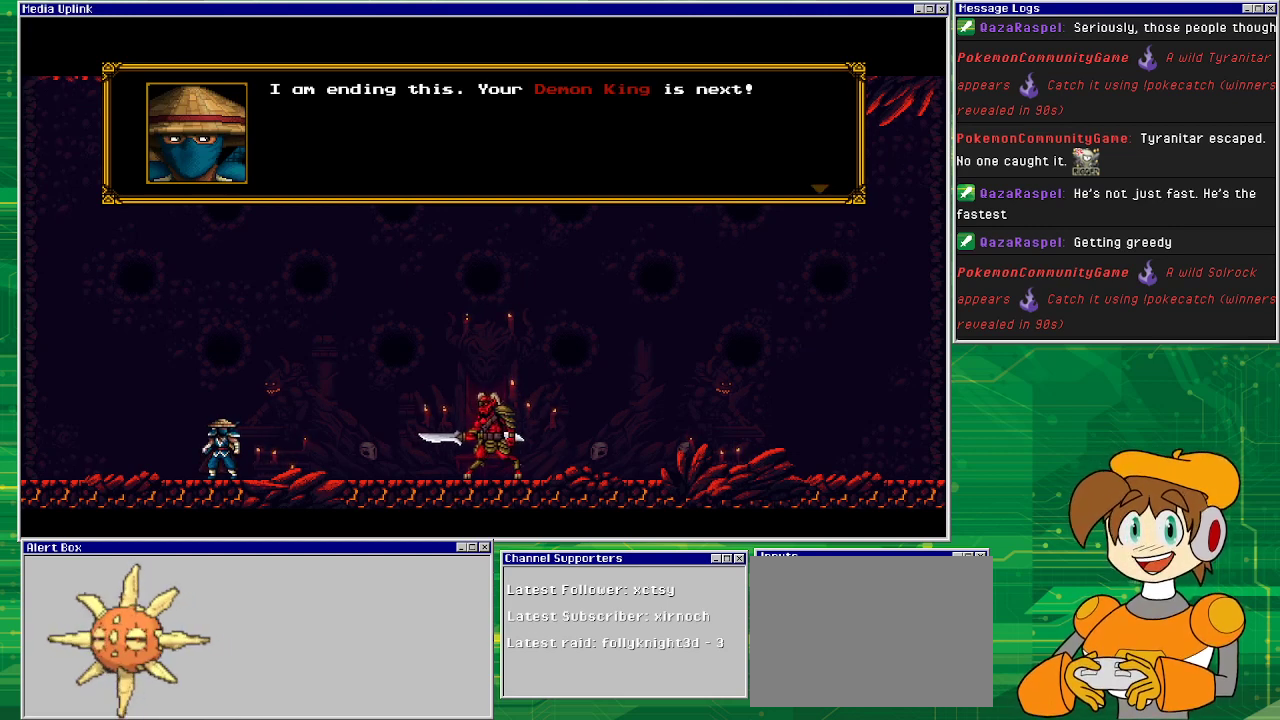
{"buttons": ["CROSS"], "events": [[433, "CROSS", "down"]]}
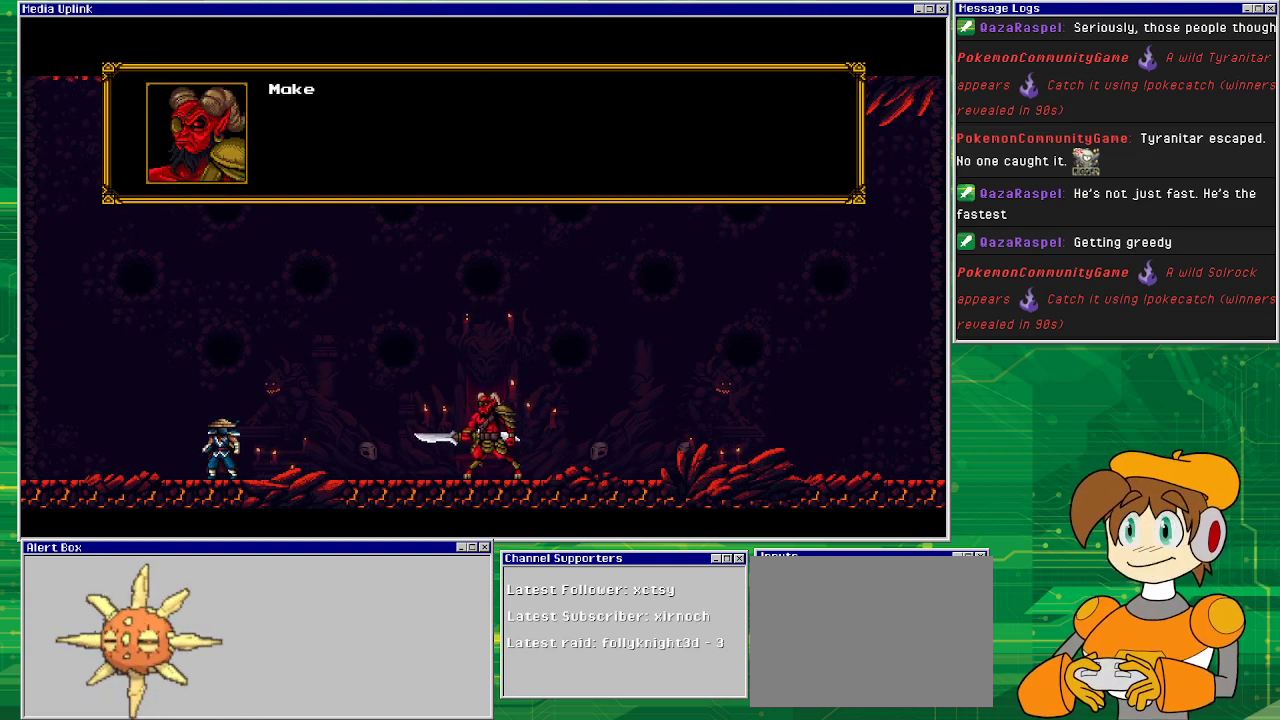
{"buttons": [], "events": [[67, "CROSS", "up"]]}
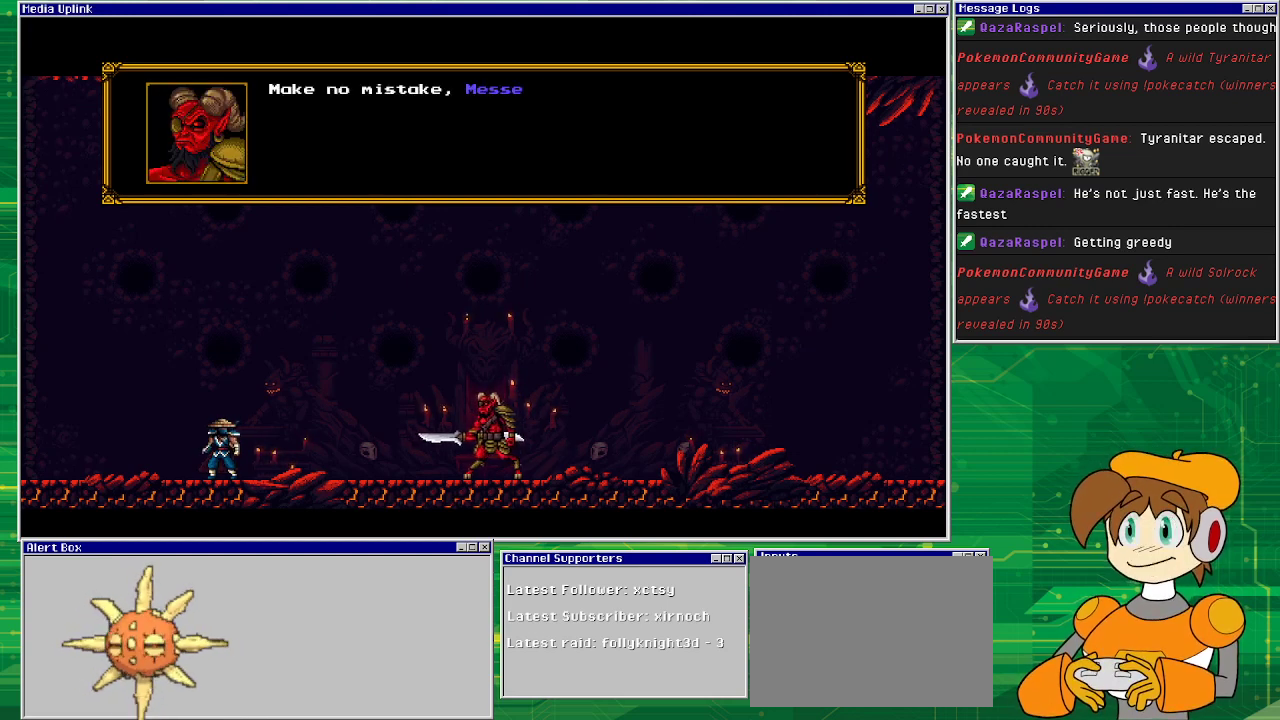
{"buttons": [], "events": []}
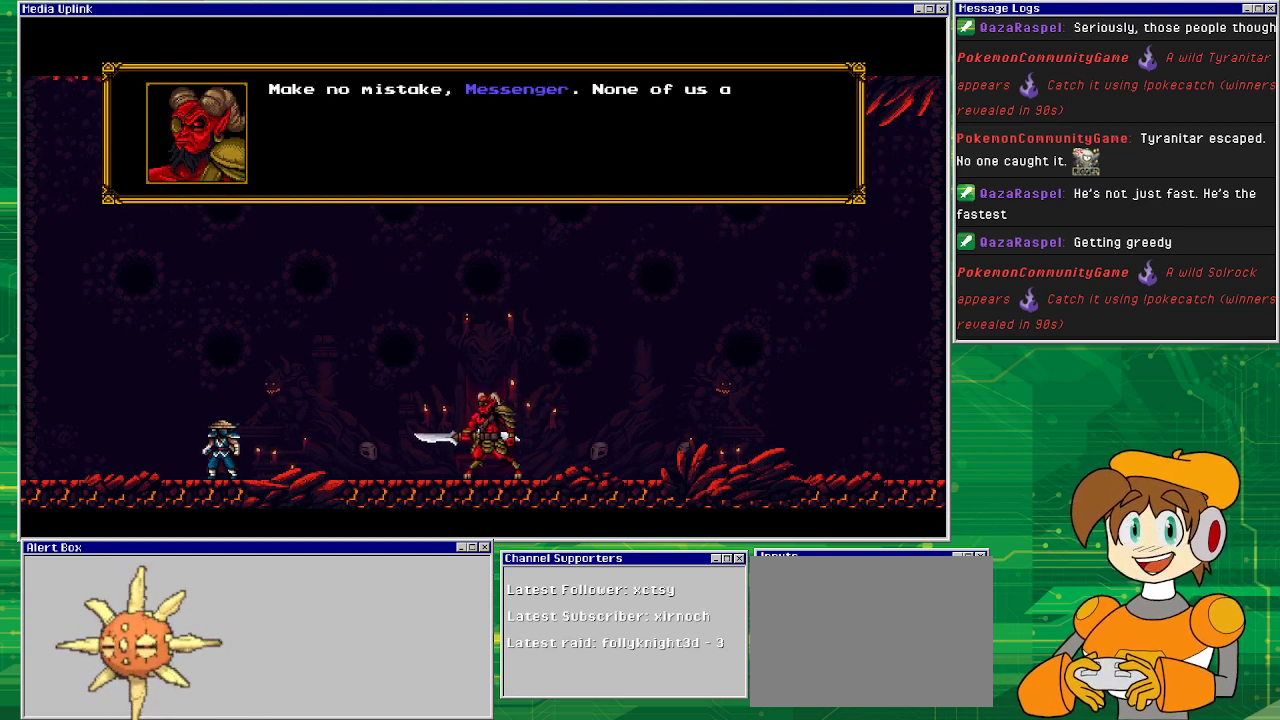
{"buttons": [], "events": []}
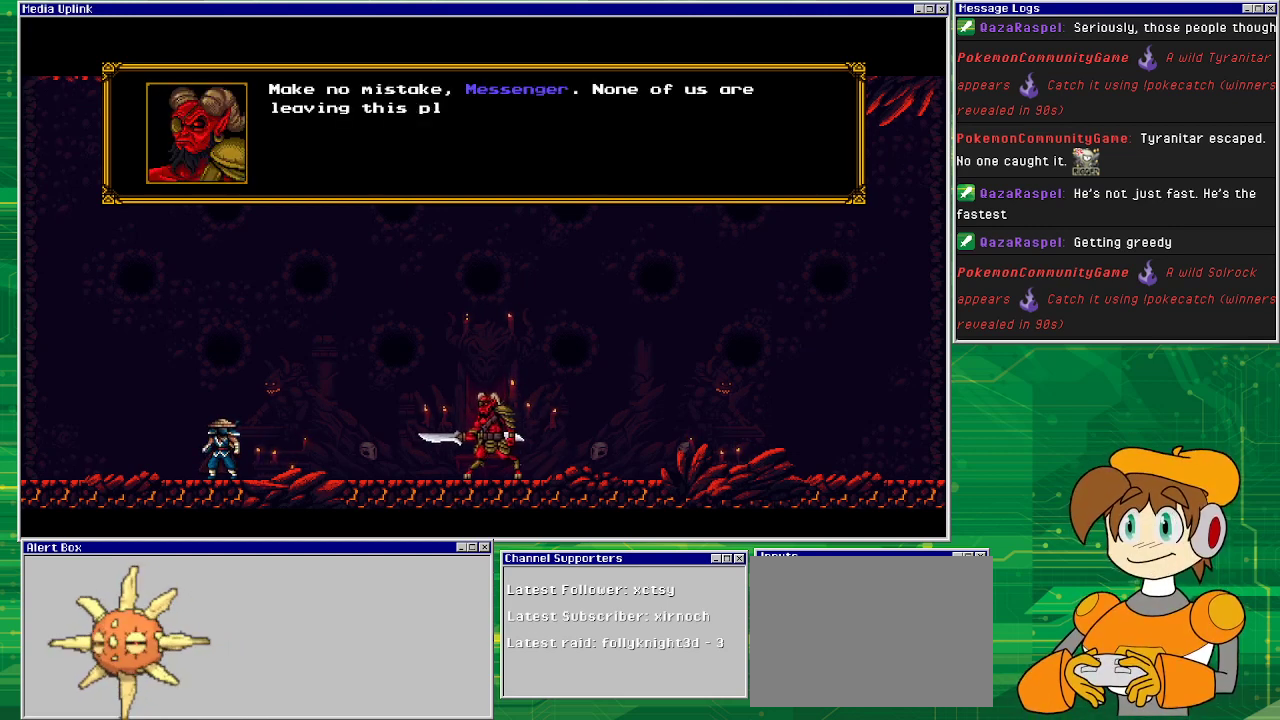
{"buttons": [], "events": []}
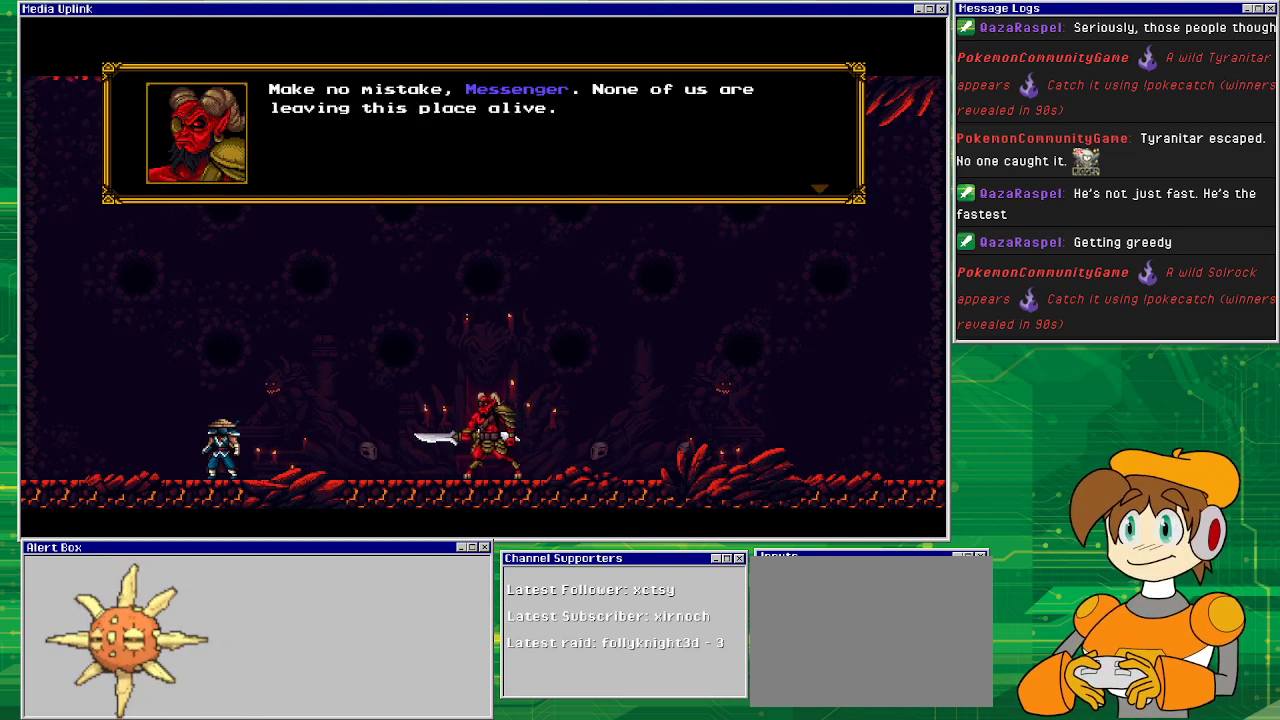
{"buttons": [], "events": []}
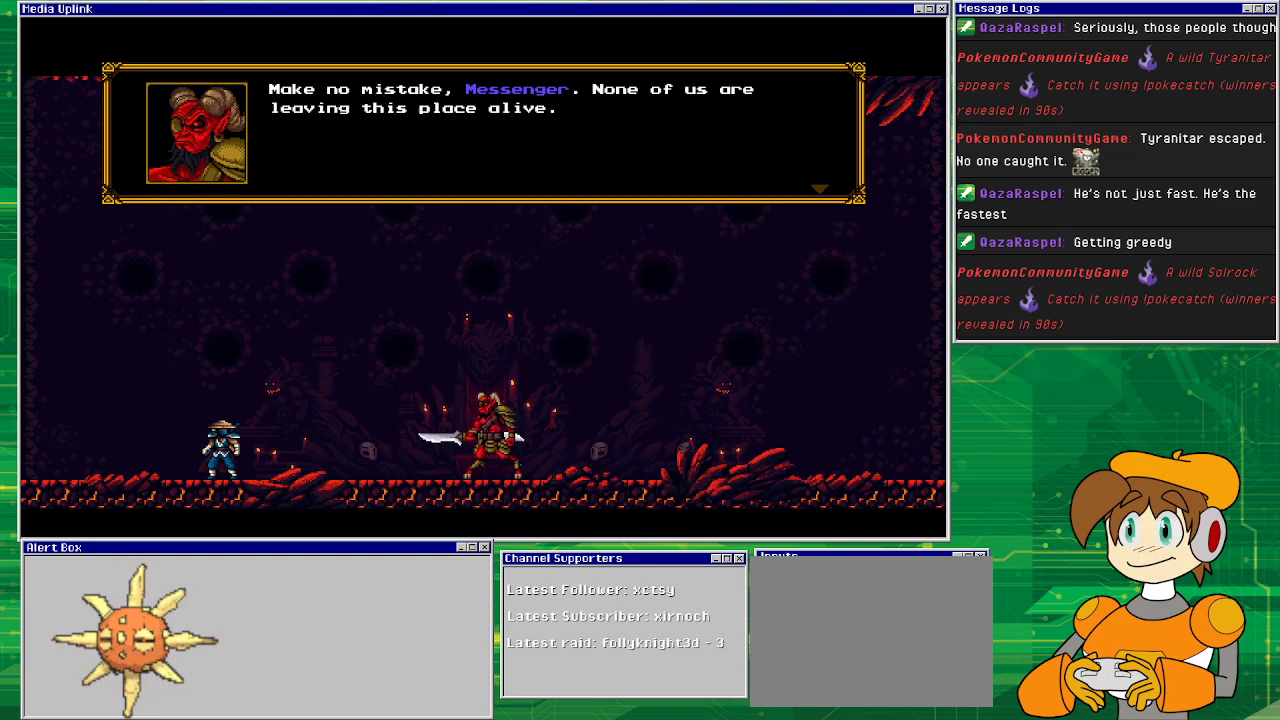
{"buttons": [], "events": []}
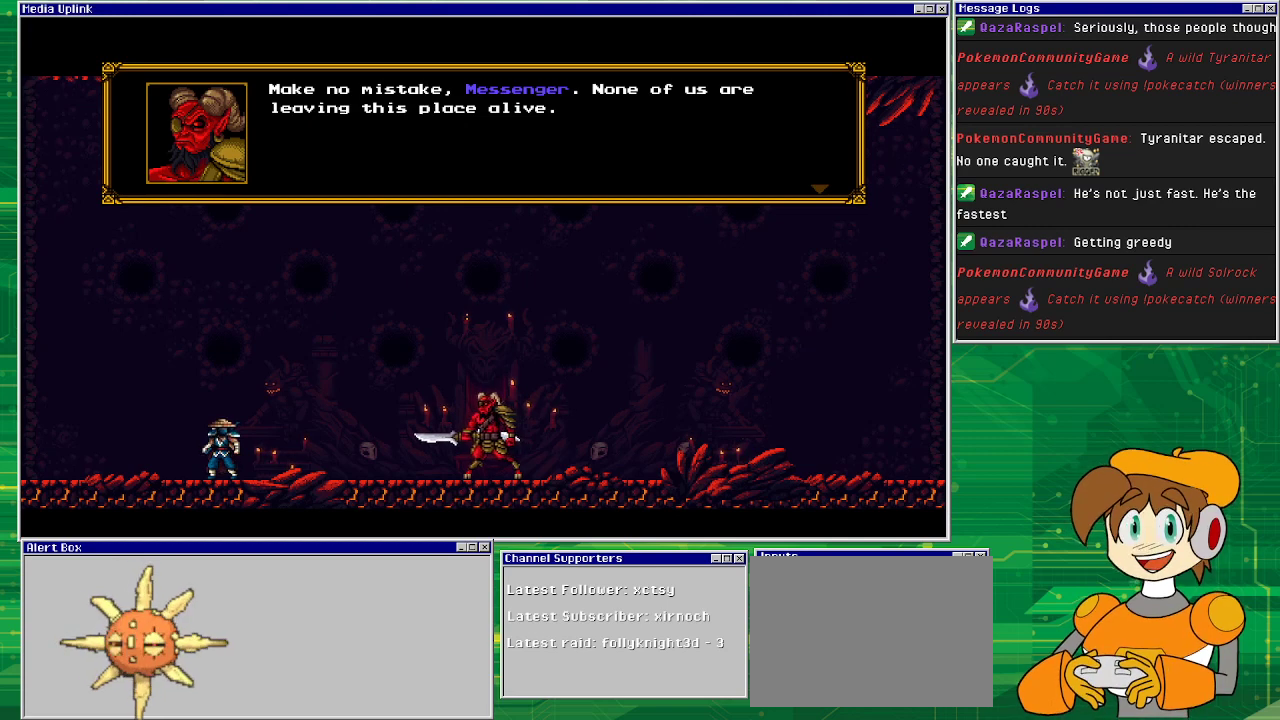
{"buttons": [], "events": []}
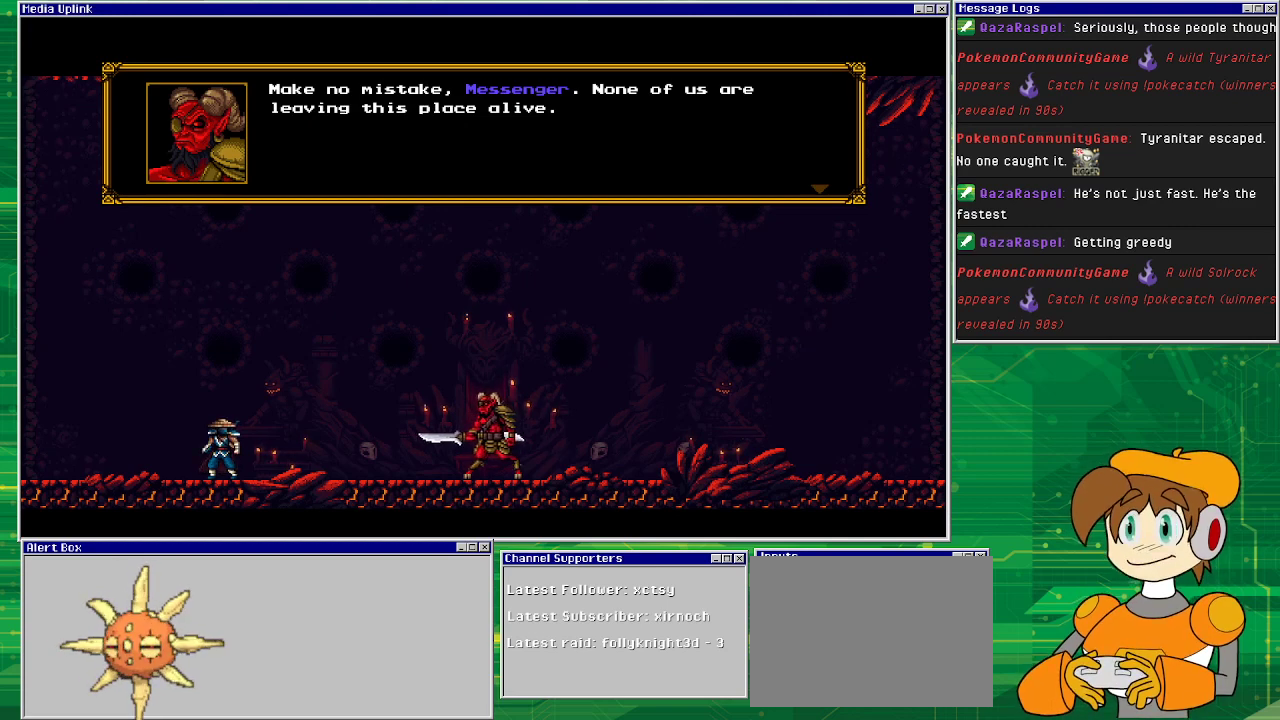
{"buttons": [], "events": []}
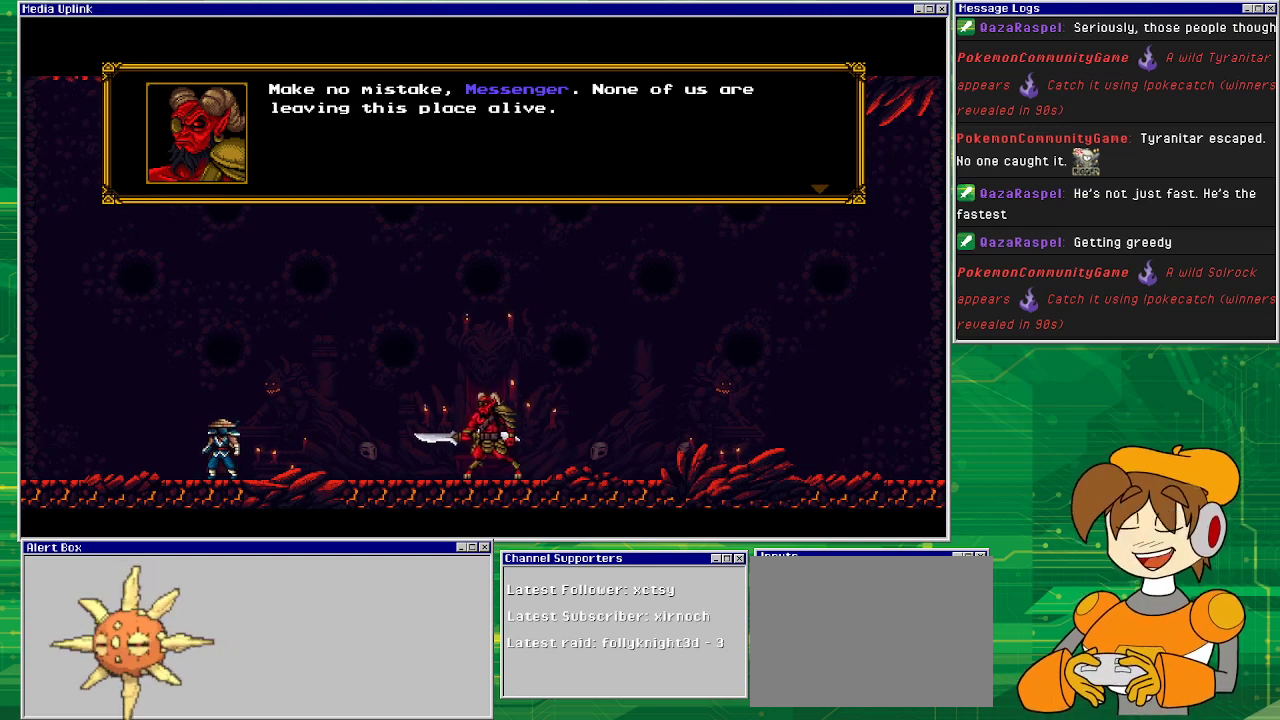
{"buttons": [], "events": [[167, "CROSS", "down"], [300, "CROSS", "up"]]}
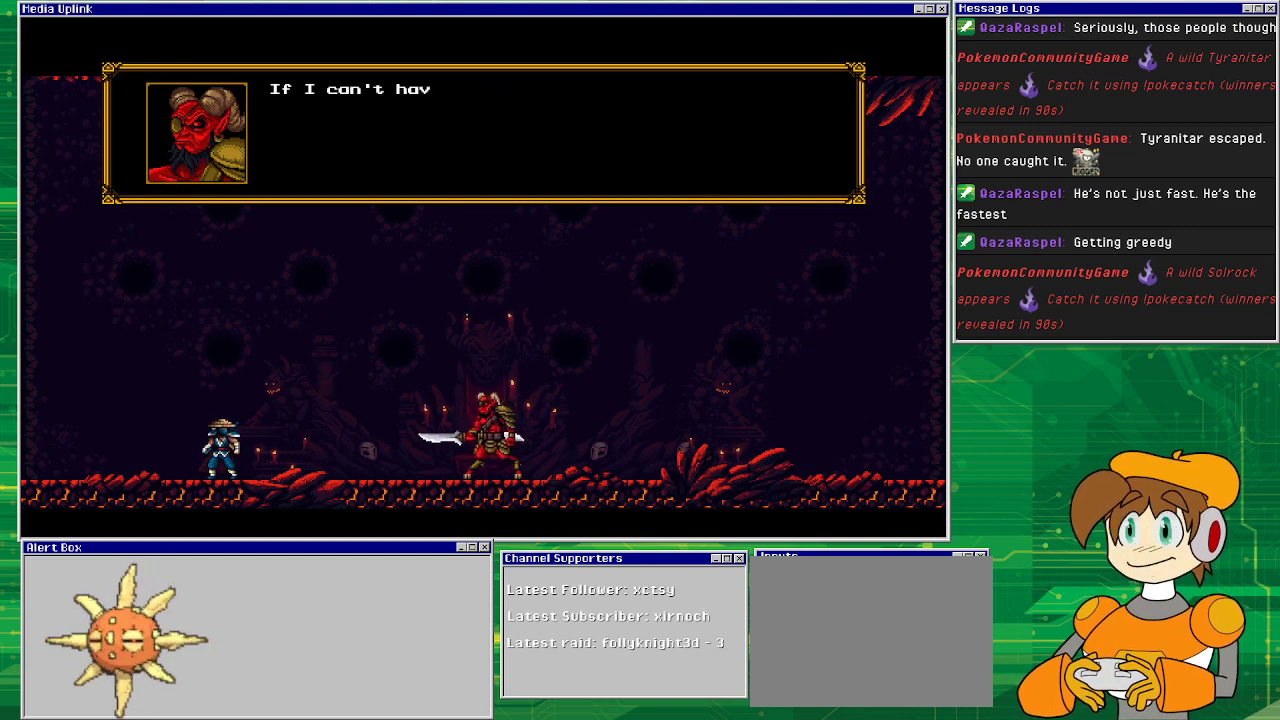
{"buttons": [], "events": []}
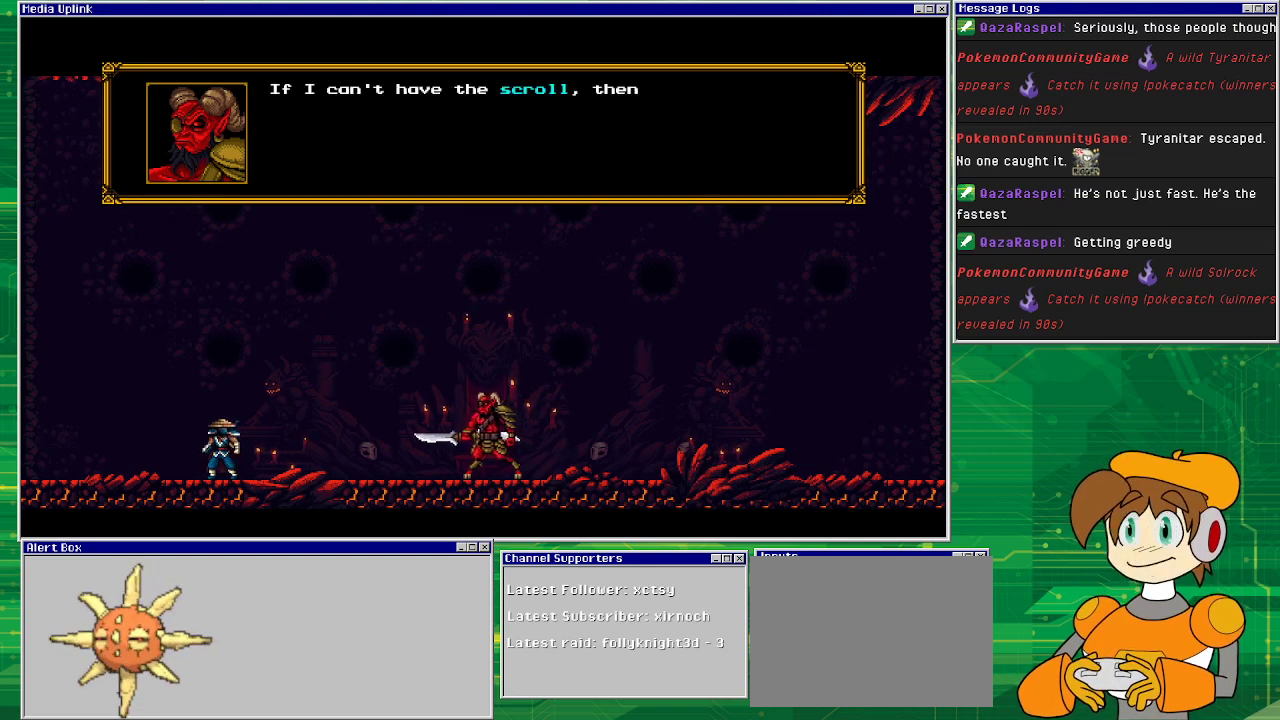
{"buttons": [], "events": []}
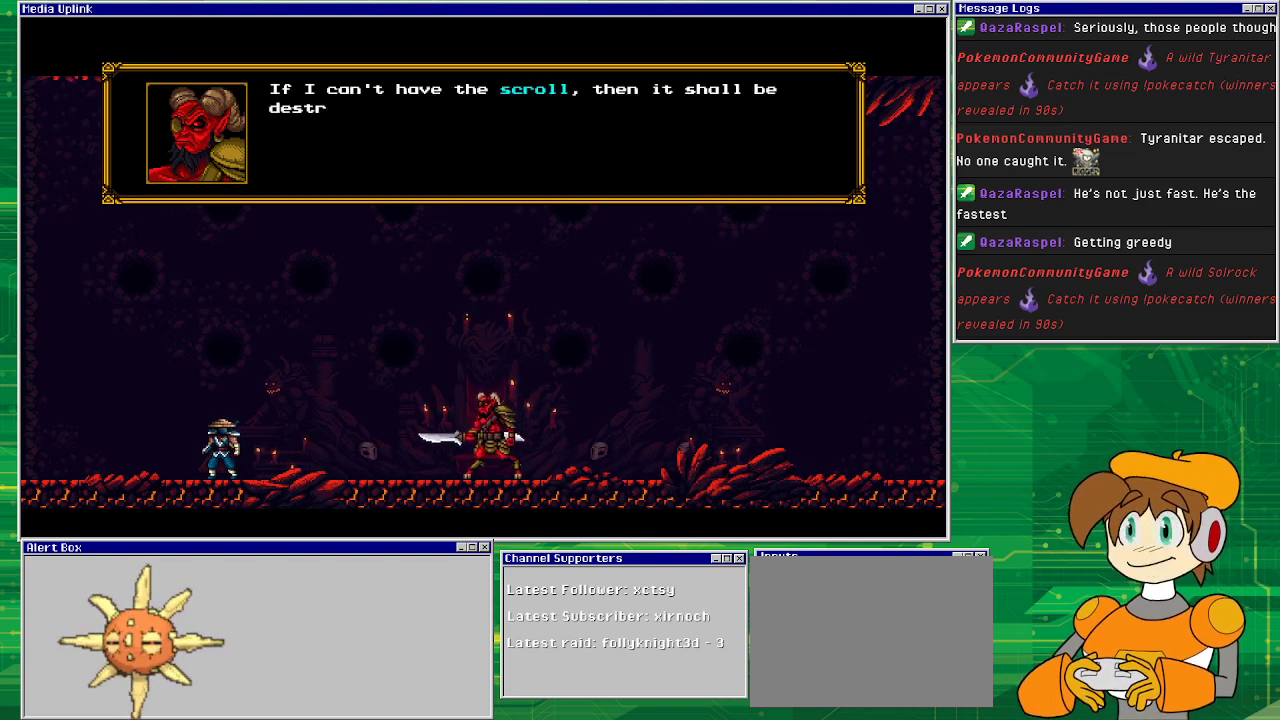
{"buttons": [], "events": []}
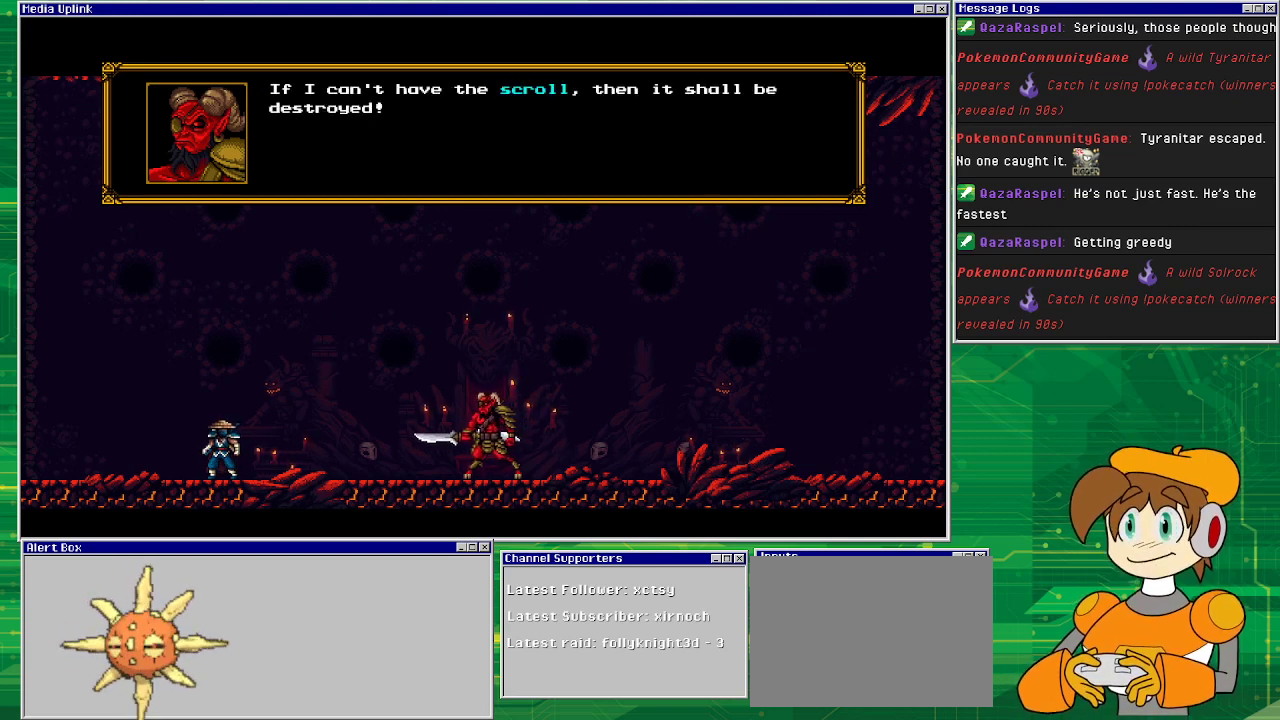
{"buttons": [], "events": []}
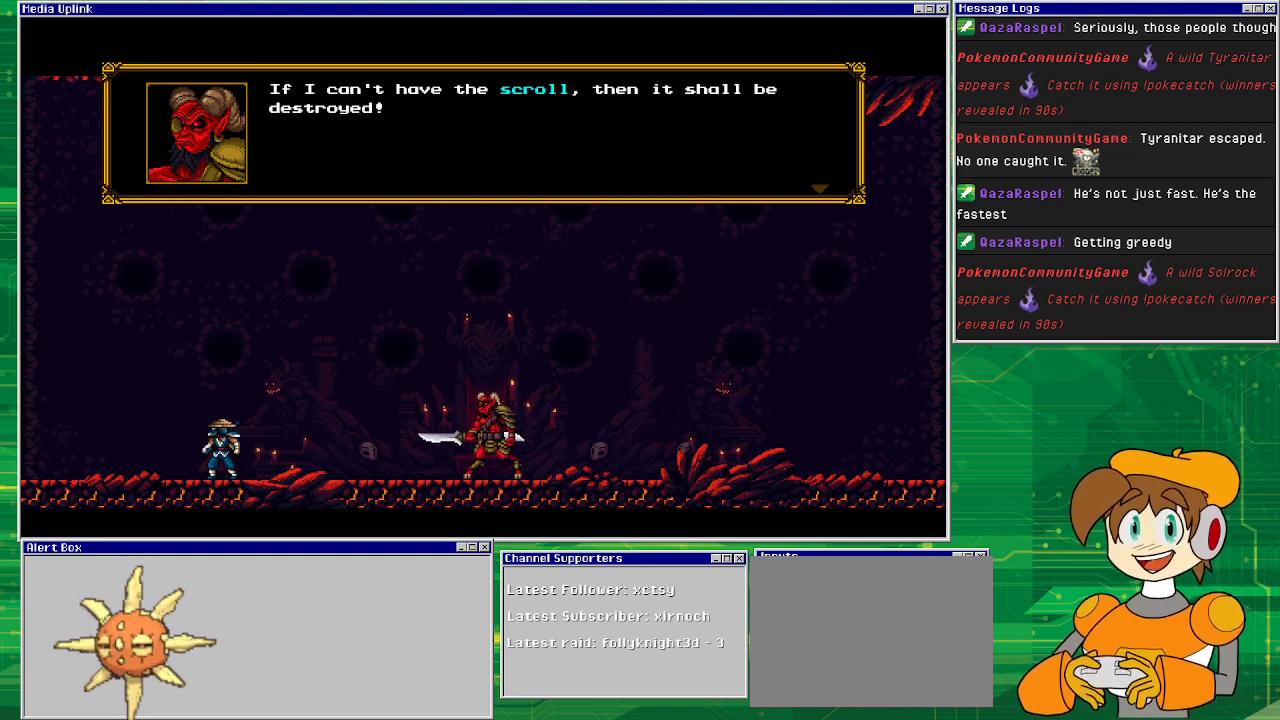
{"buttons": [], "events": []}
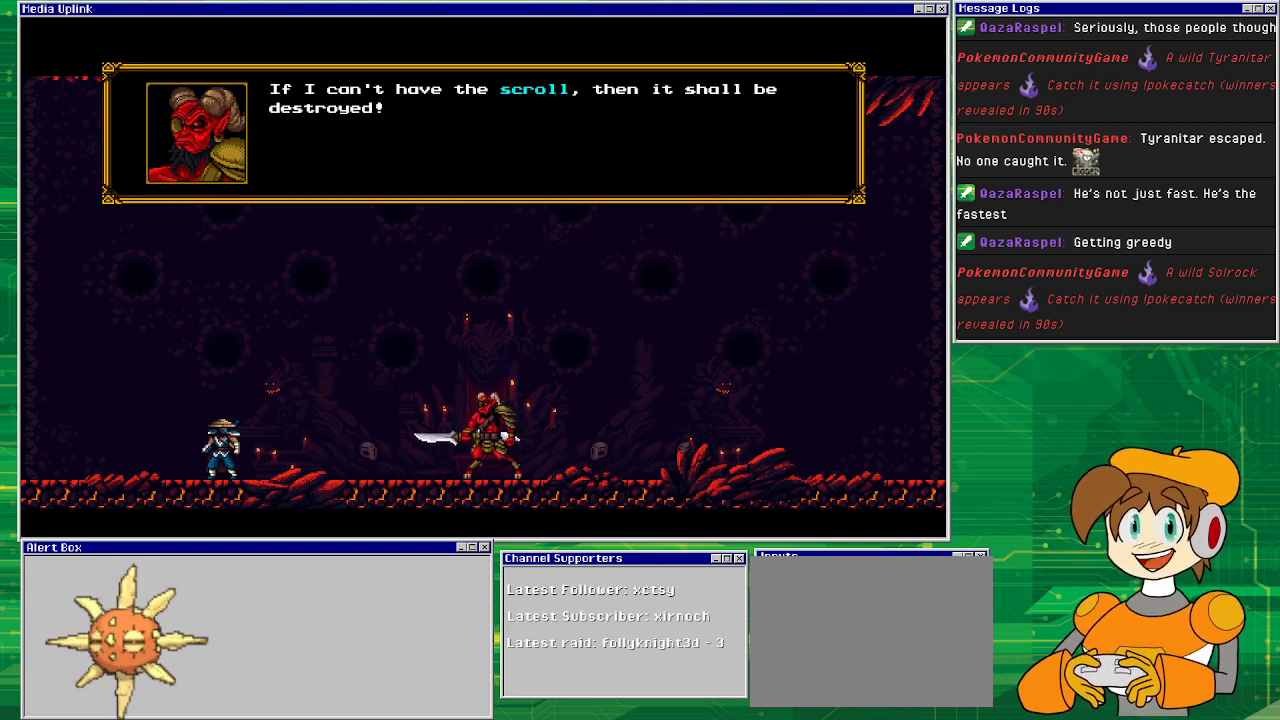
{"buttons": [], "events": []}
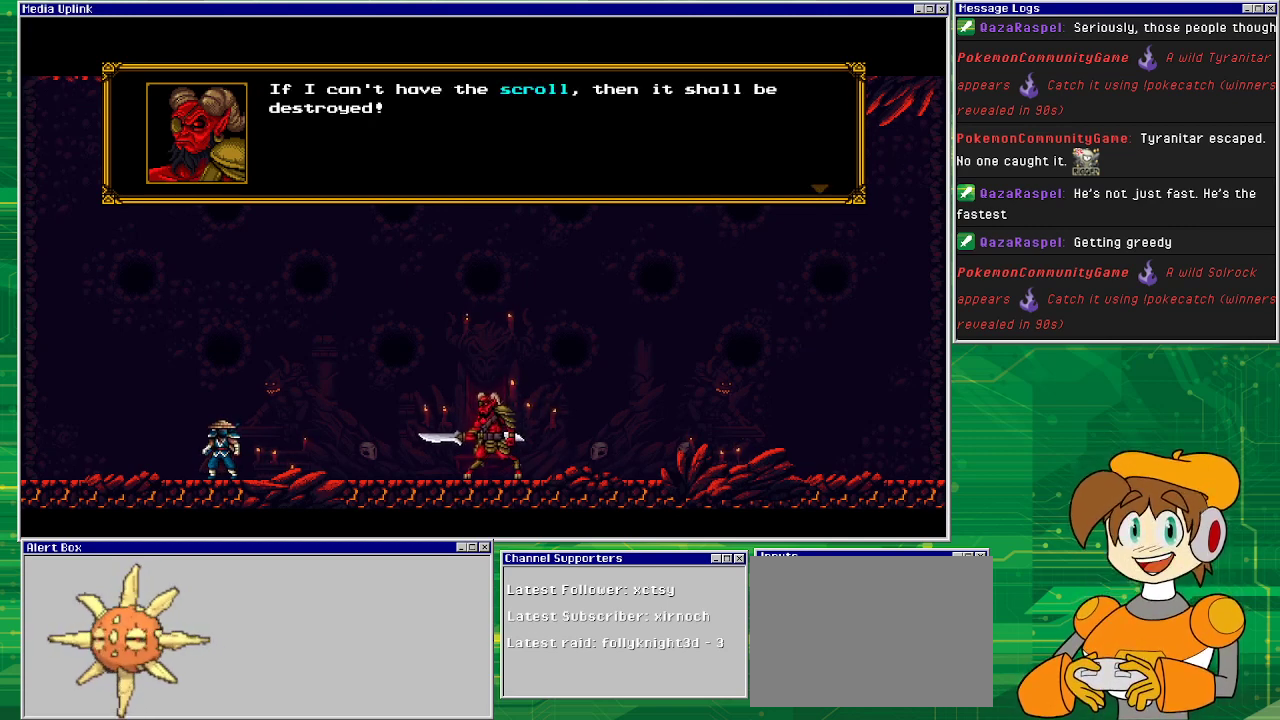
{"buttons": [], "events": [[167, "CROSS", "down"], [300, "CROSS", "up"]]}
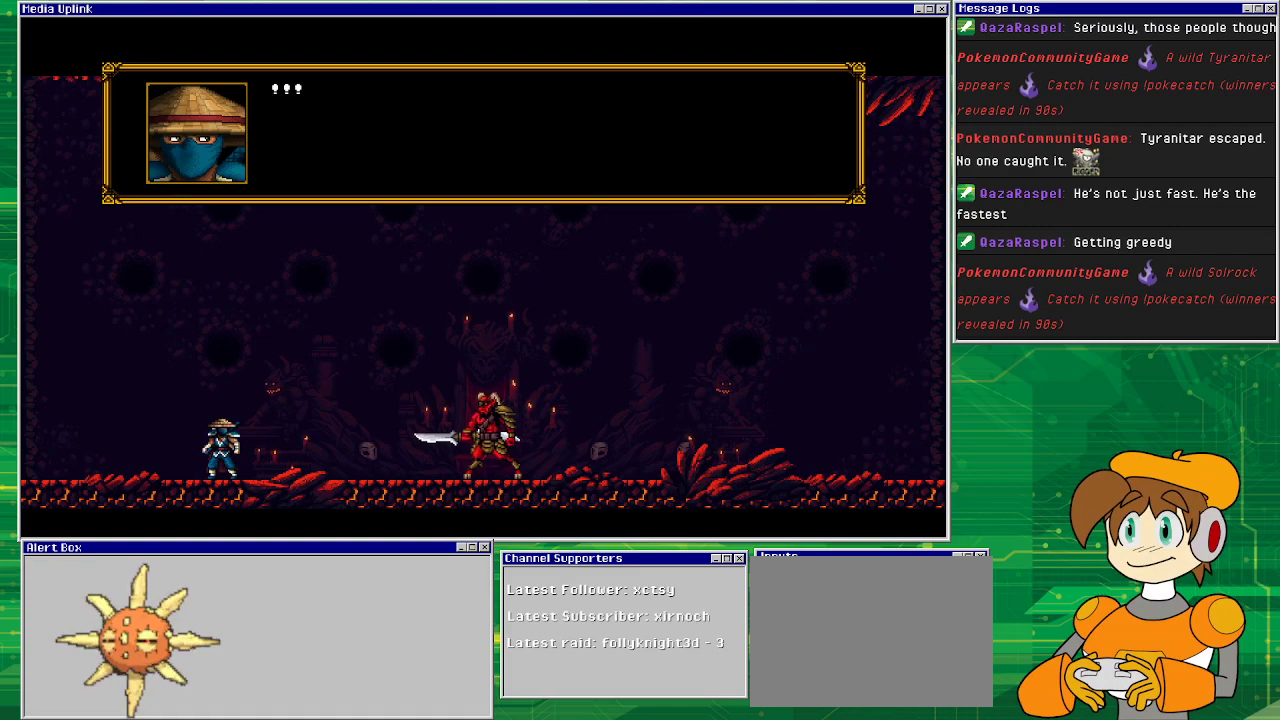
{"buttons": ["CROSS"], "events": [[500, "CROSS", "down"]]}
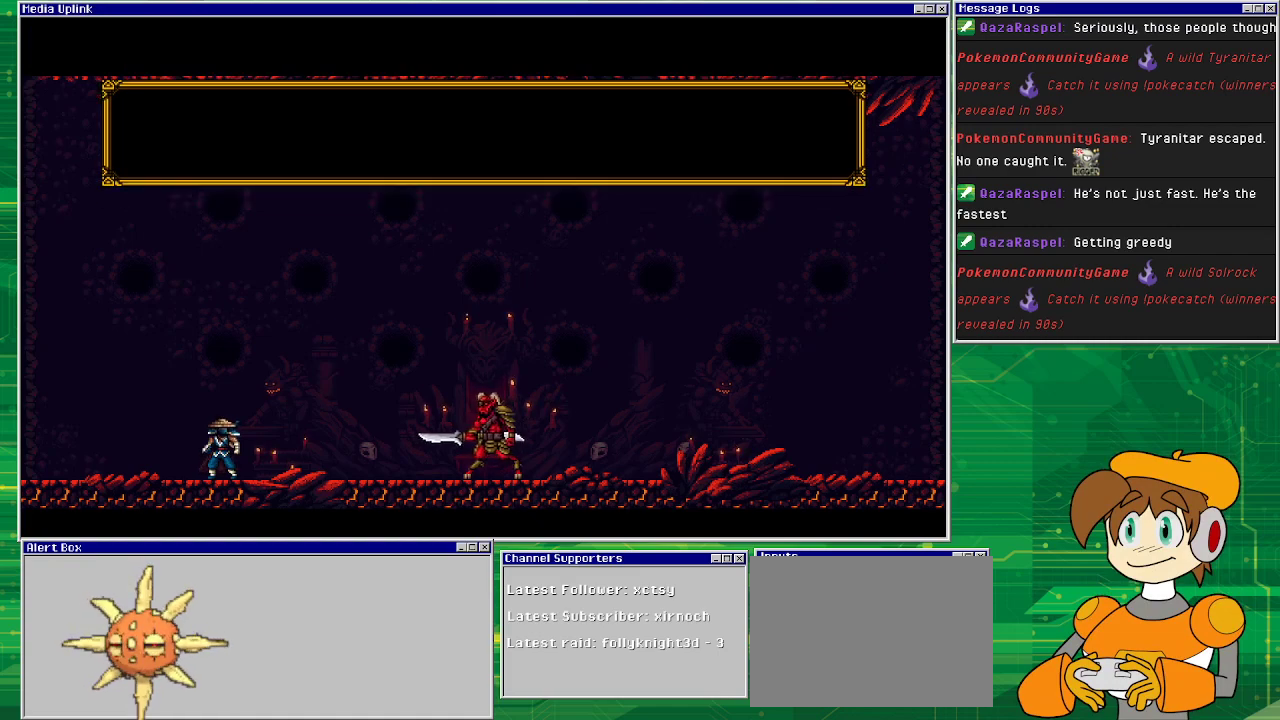
{"buttons": [], "events": [[133, "CROSS", "up"]]}